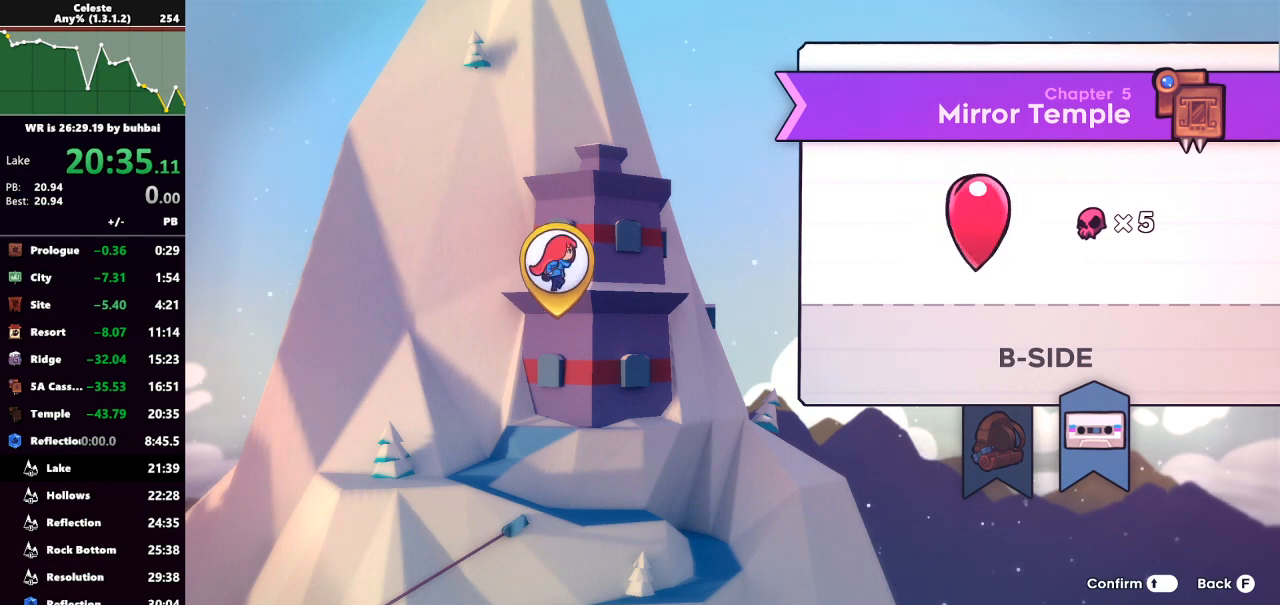
Gameplay with keyboard; each line is a JSON object with the keys held at the frame after it. "events" lists presses ("down") and releases ("up") of "back", "dash", "demo", "down", "grab", "jump", "jump2", "left", "right", "talk" and "up" between this image and that frame as [ms after this image, input, new state], when the widget could be followed in between. No other keys are recorded. Mouse input is not recorded. Key names are as the overlay labels them; some are game actions (e.g. jump) rather than physical keys.
{"keys": ["back"], "events": [[367, "back", "down"]]}
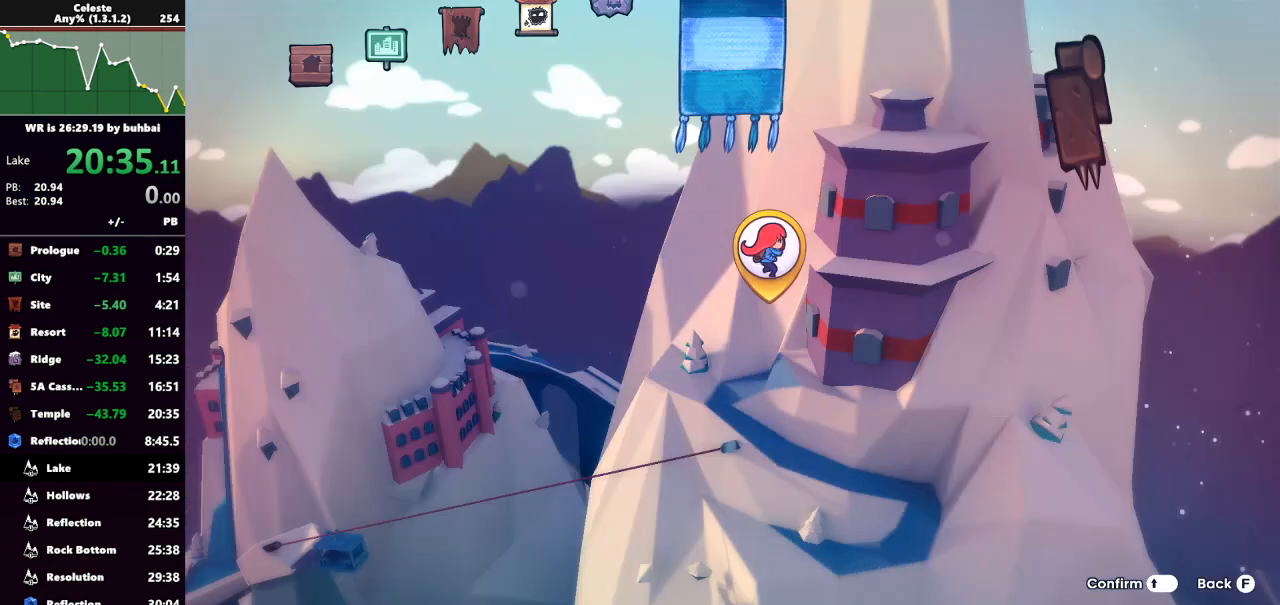
{"keys": [], "events": [[333, "back", "up"]]}
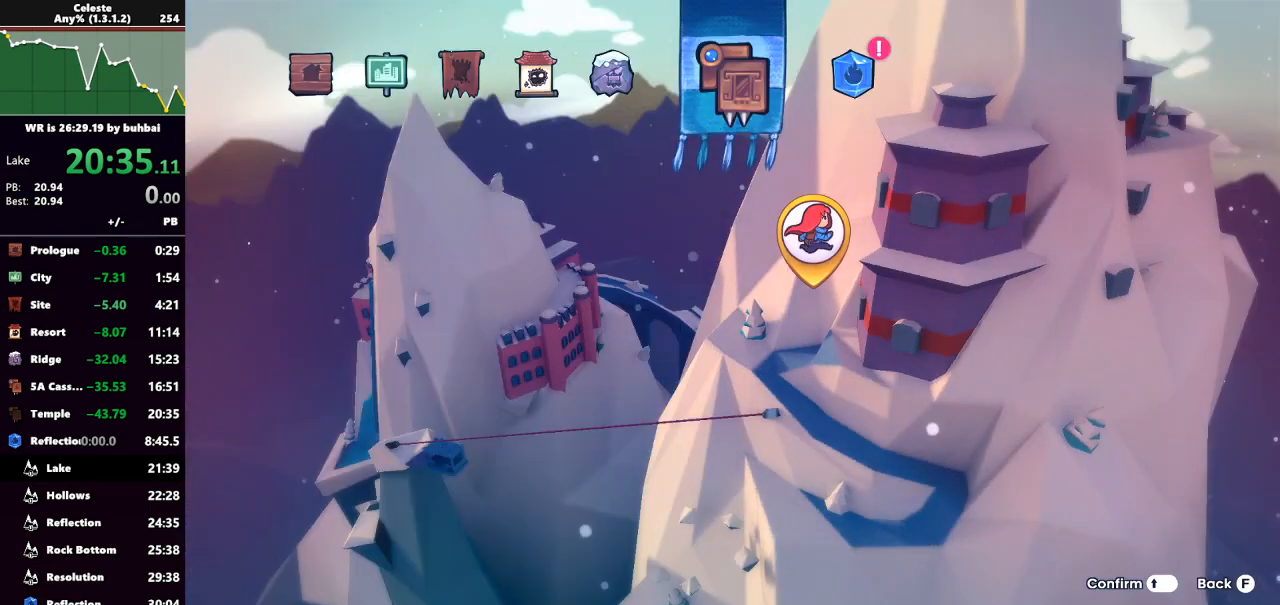
{"keys": [], "events": []}
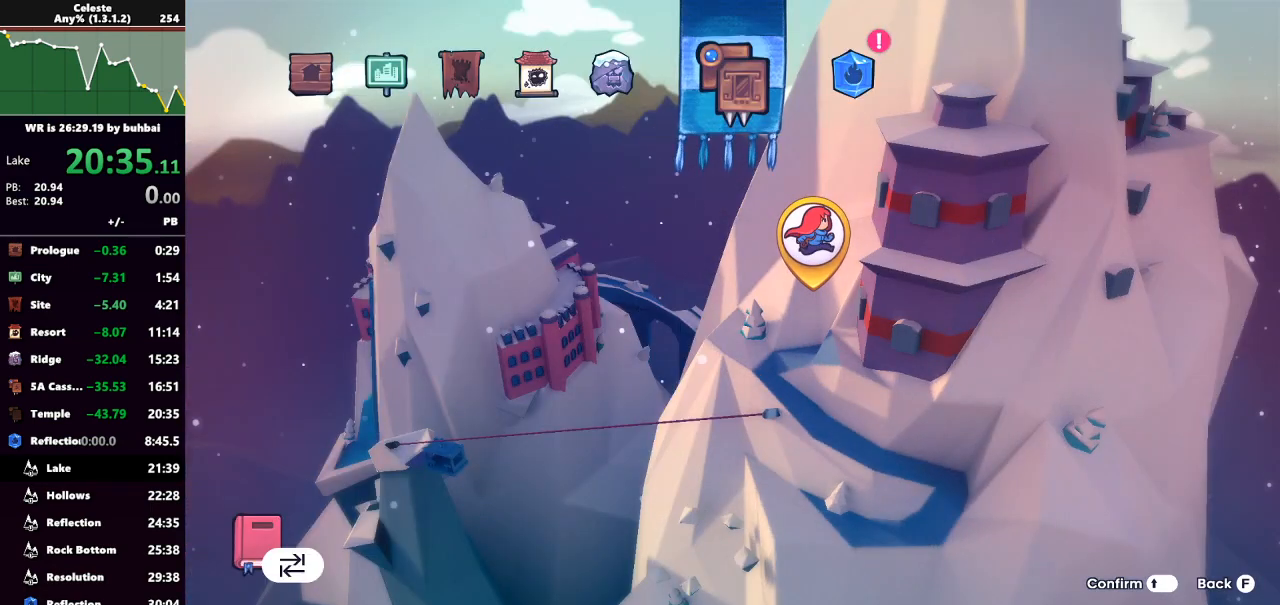
{"keys": [], "events": [[200, "right", "down"], [233, "right", "up"]]}